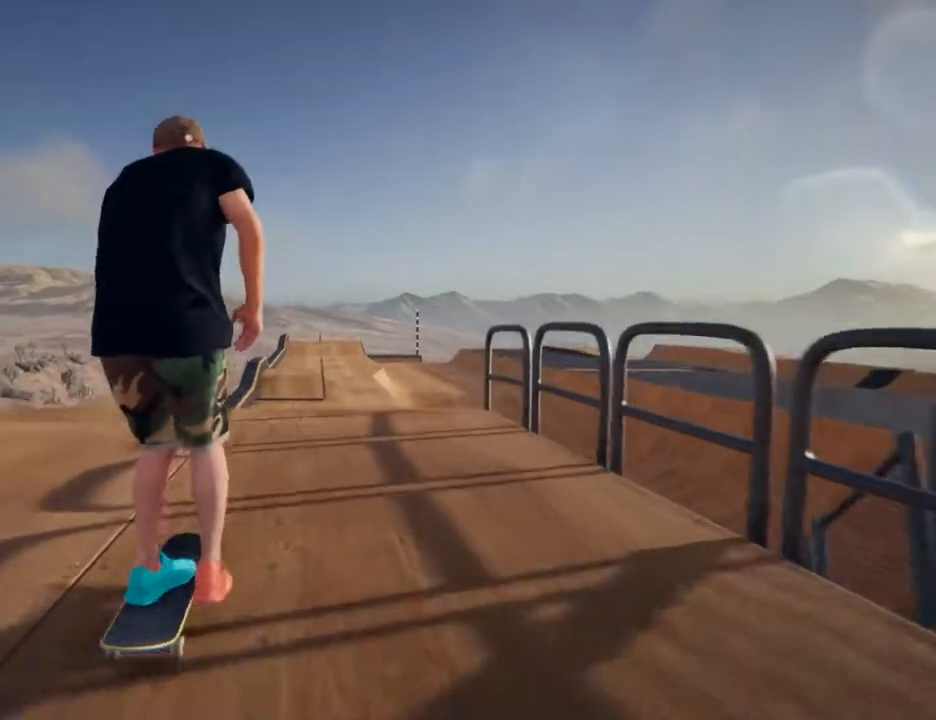
Gameplay with a controller (PlayStation layout); each line is a JSON object with the inputs held at the frame after it (dt_ms = milliseconds from this image to that frame). "events" lists button and stick changes between this image and that frame as [ms after this image, input, new state], when the widget could be followed in between. Not read: HOME L3 R3.
{"dt_ms": 500, "buttons": [], "left_stick": "center", "right_stick": "center", "events": [[17, "CROSS", "down"], [117, "CROSS", "up"], [217, "CROSS", "down"], [333, "CROSS", "up"]]}
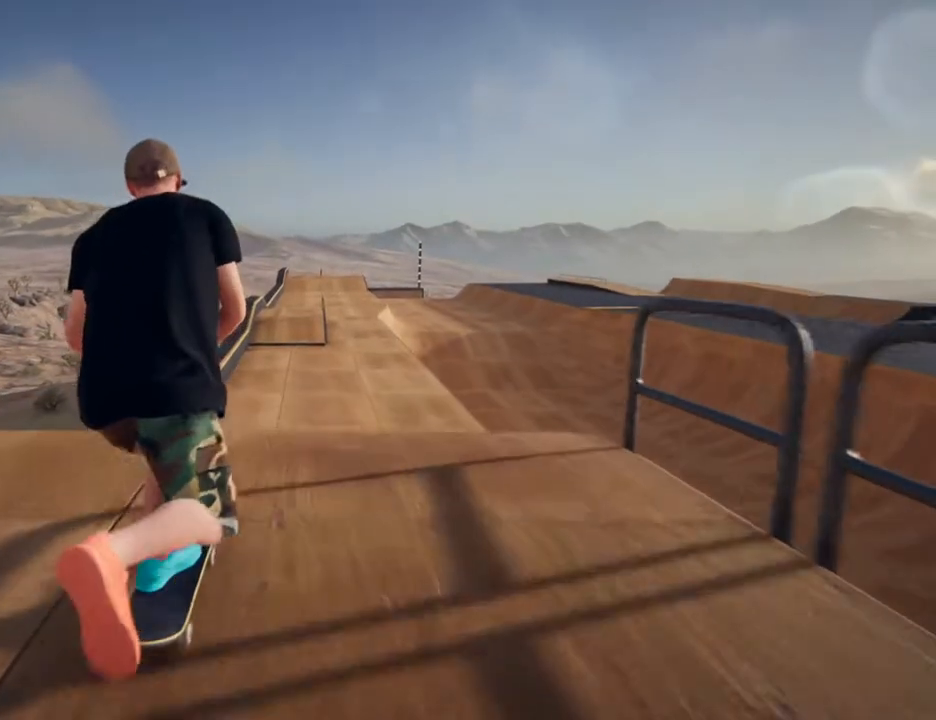
{"dt_ms": 500, "buttons": [], "left_stick": "center", "right_stick": "center", "events": [[133, "CIRCLE", "down"], [200, "CIRCLE", "up"], [283, "CIRCLE", "down"], [383, "CIRCLE", "up"]]}
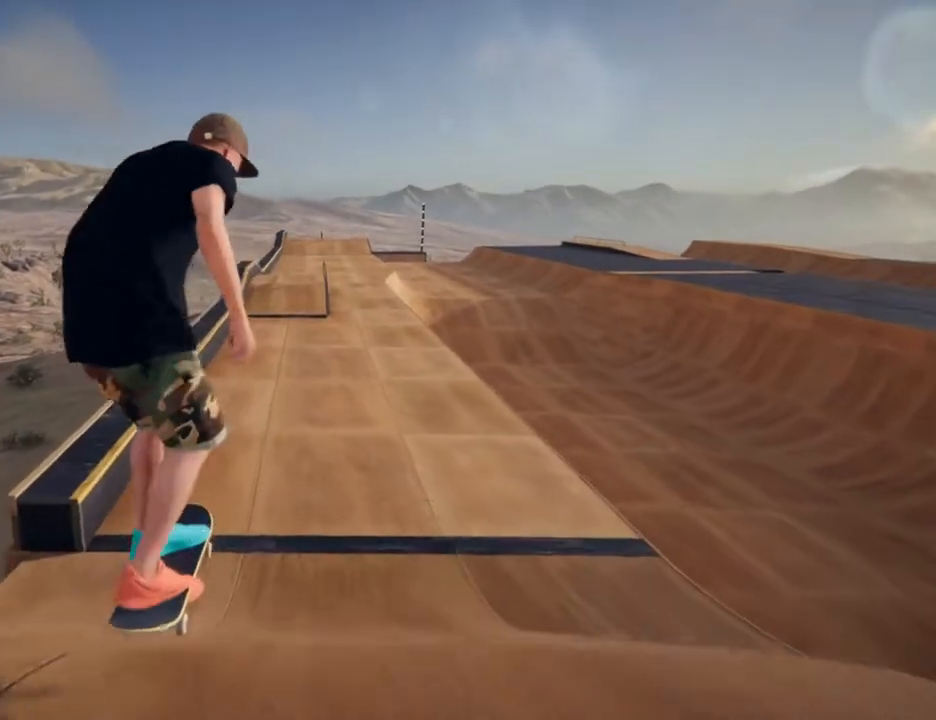
{"dt_ms": 1000, "buttons": ["CROSS"], "left_stick": "center", "right_stick": "center"}
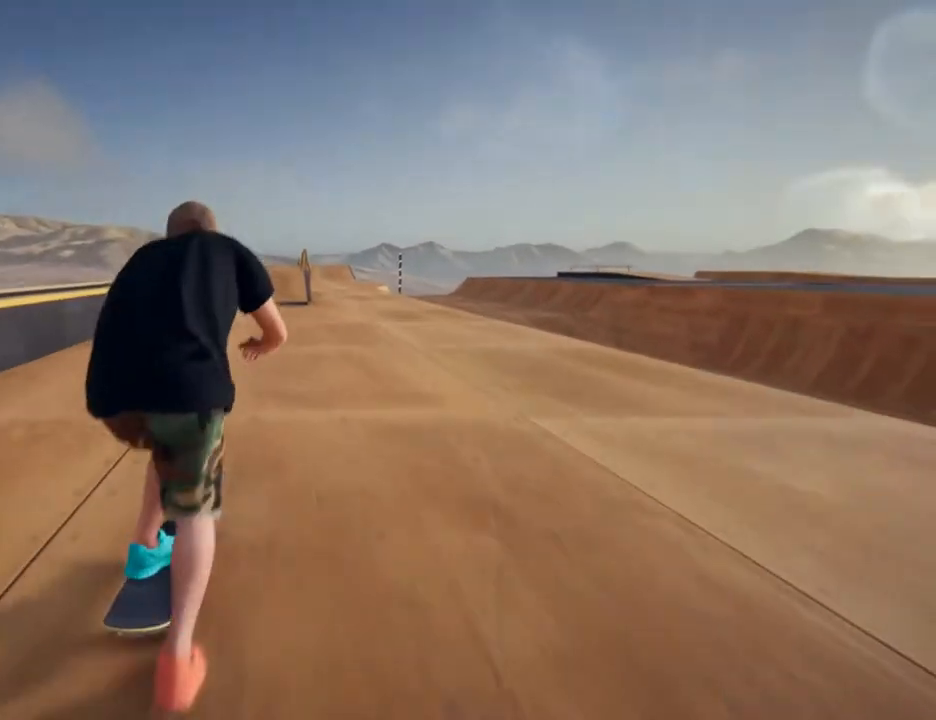
{"dt_ms": 500, "buttons": ["CROSS"], "left_stick": "center", "right_stick": "center", "events": [[33, "CROSS", "up"], [117, "CROSS", "down"], [283, "CROSS", "up"], [367, "CROSS", "down"]]}
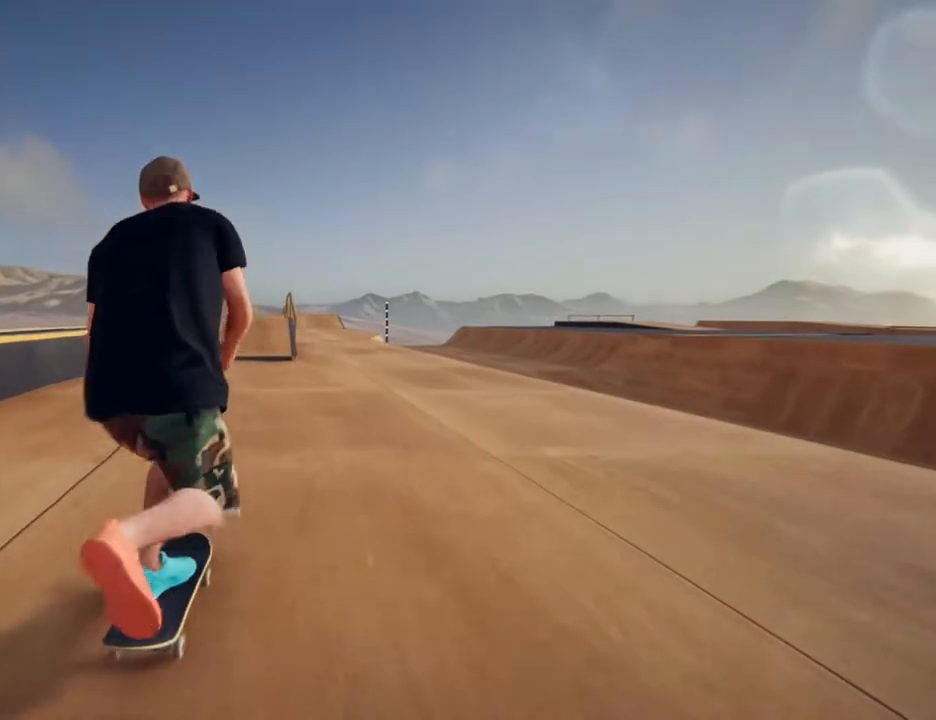
{"dt_ms": 500, "buttons": [], "left_stick": "center", "right_stick": "center", "events": [[17, "CROSS", "up"], [117, "CROSS", "down"], [267, "CROSS", "up"]]}
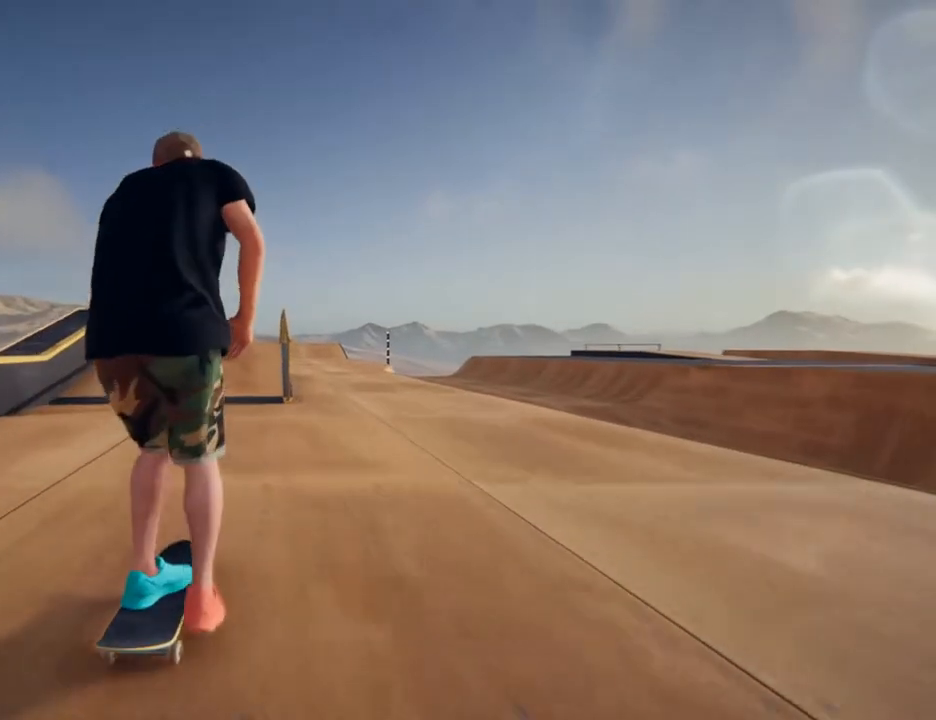
{"dt_ms": 500, "buttons": ["L2", "R2"], "left_stick": "up-right", "right_stick": "up", "events": [[200, "L2", "down"], [200, "R2", "down"], [200, "left_stick", "up-right"], [200, "right_stick", "up"], [300, "R2", "up"], [317, "L2", "up"], [333, "right_stick", "center"], [400, "R2", "down"], [400, "right_stick", "up"], [417, "L2", "down"]]}
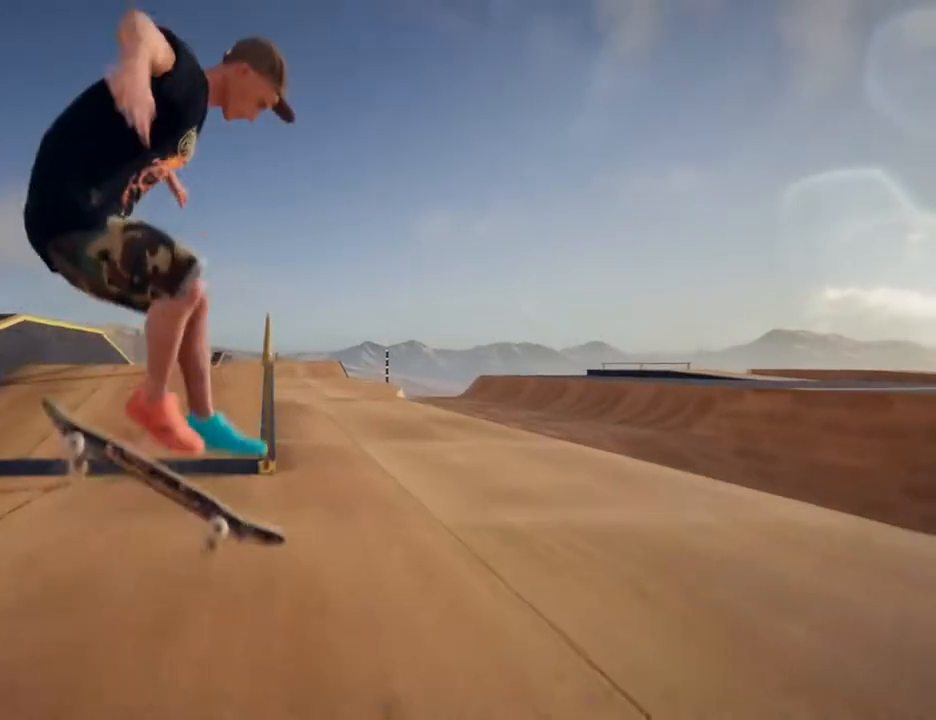
{"dt_ms": 1000, "buttons": [], "left_stick": "left", "right_stick": "center"}
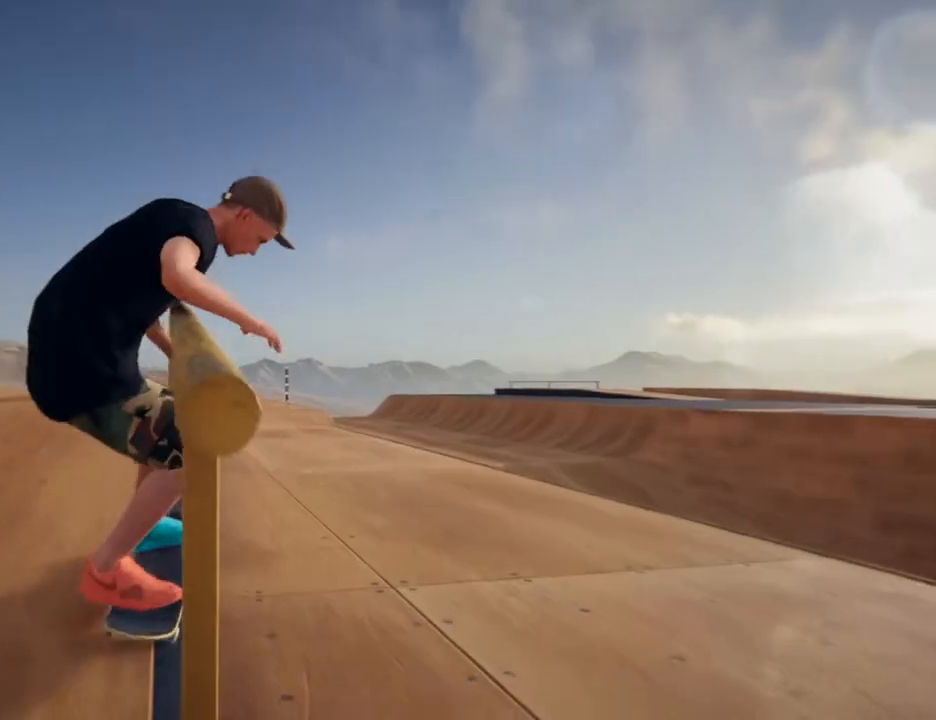
{"dt_ms": 1000, "buttons": [], "left_stick": "center", "right_stick": "center"}
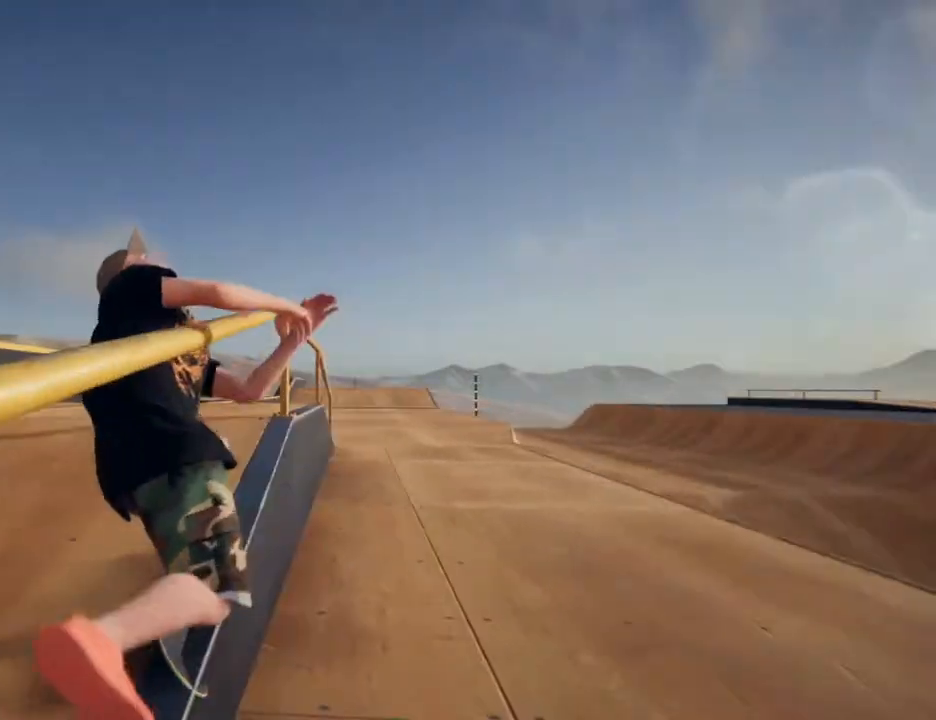
{"dt_ms": 1000, "buttons": [], "left_stick": "center", "right_stick": "center"}
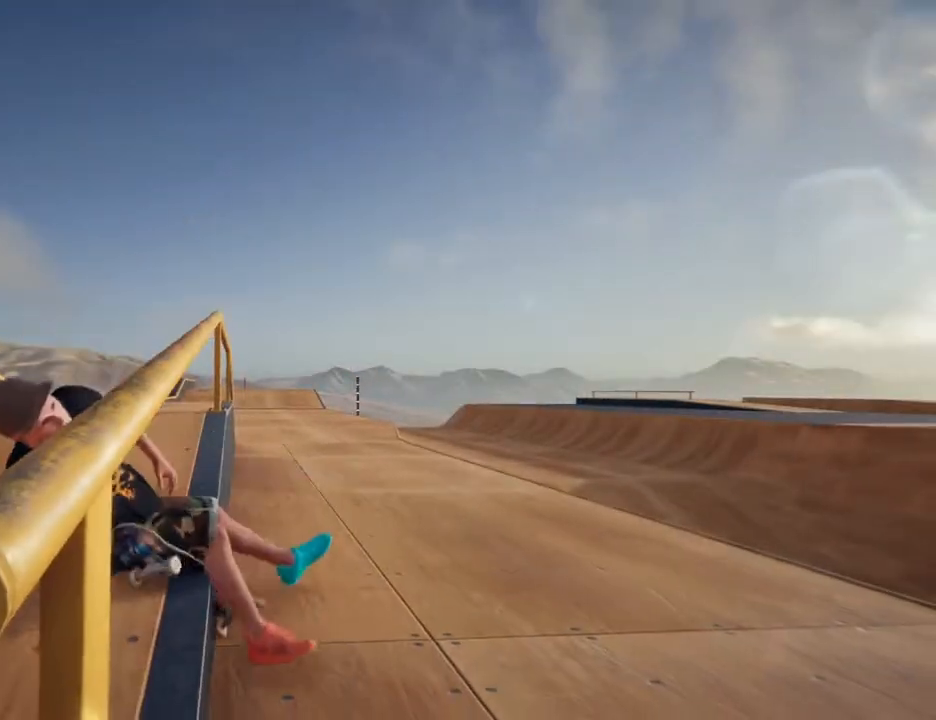
{"dt_ms": 500, "buttons": [], "left_stick": "center", "right_stick": "center", "events": []}